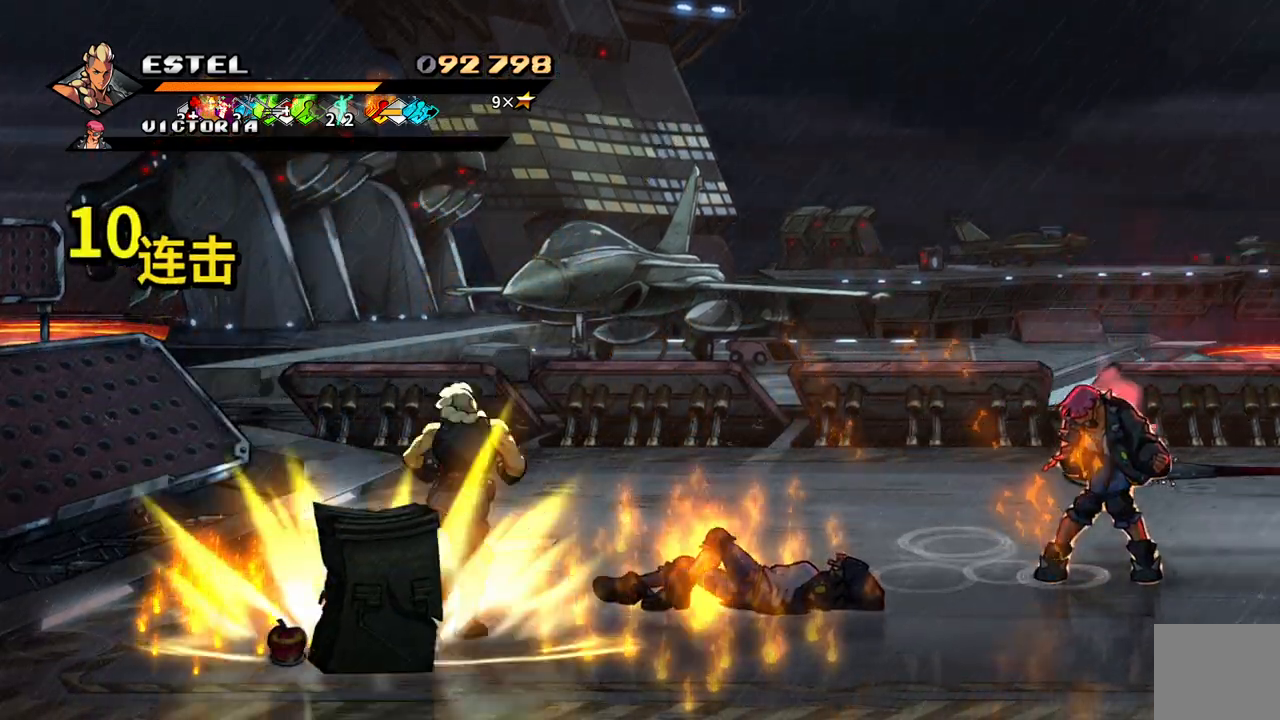
Gameplay with a controller (PlayStation layout); each line is a JSON object with the inputs held at the frame after it. "events" lists button and stick changes between this image and that frame as [ms after this image, input, new state], when the widget could be followed in between. Not read: left_stick right_stick.
{"buttons": ["SQUARE", "DPAD_RIGHT"], "events": [[17, "DPAD_RIGHT", "down"], [33, "SQUARE", "down"]]}
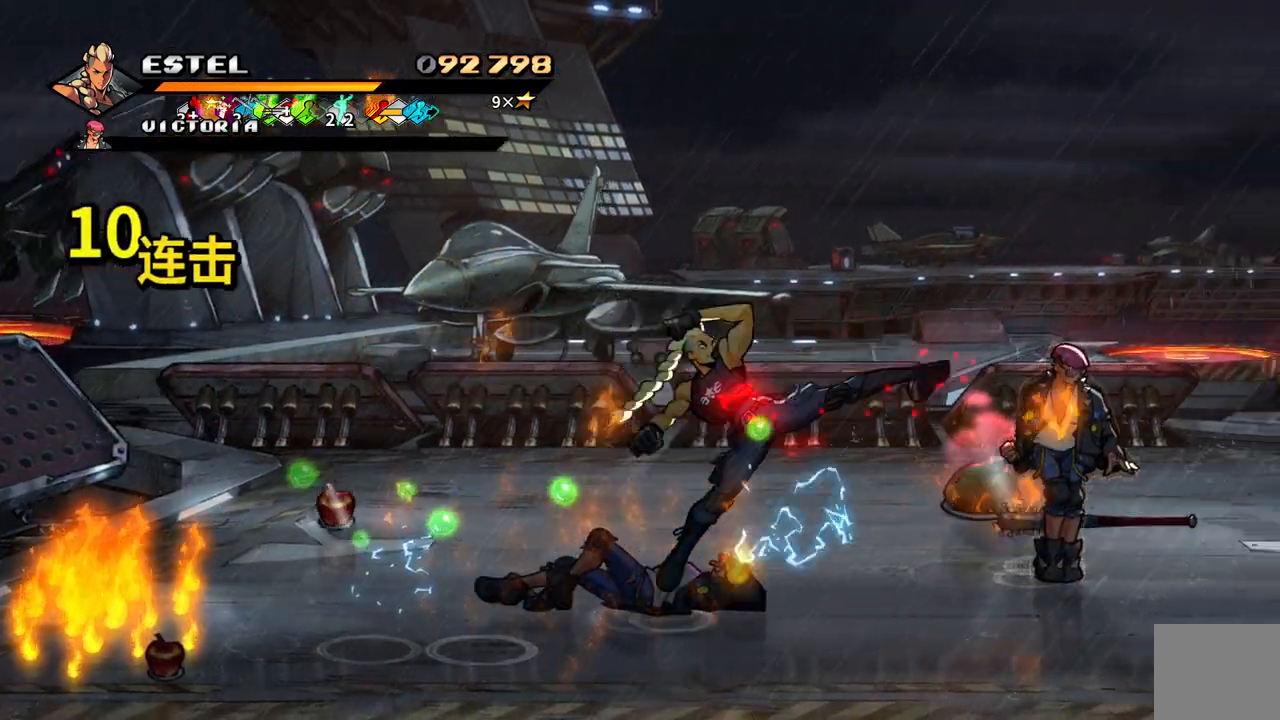
{"buttons": [], "events": [[183, "SQUARE", "up"], [233, "SQUARE", "down"], [333, "DPAD_RIGHT", "up"], [333, "SQUARE", "up"], [383, "SQUARE", "down"], [417, "DPAD_RIGHT", "down"], [500, "DPAD_RIGHT", "up"], [500, "SQUARE", "up"]]}
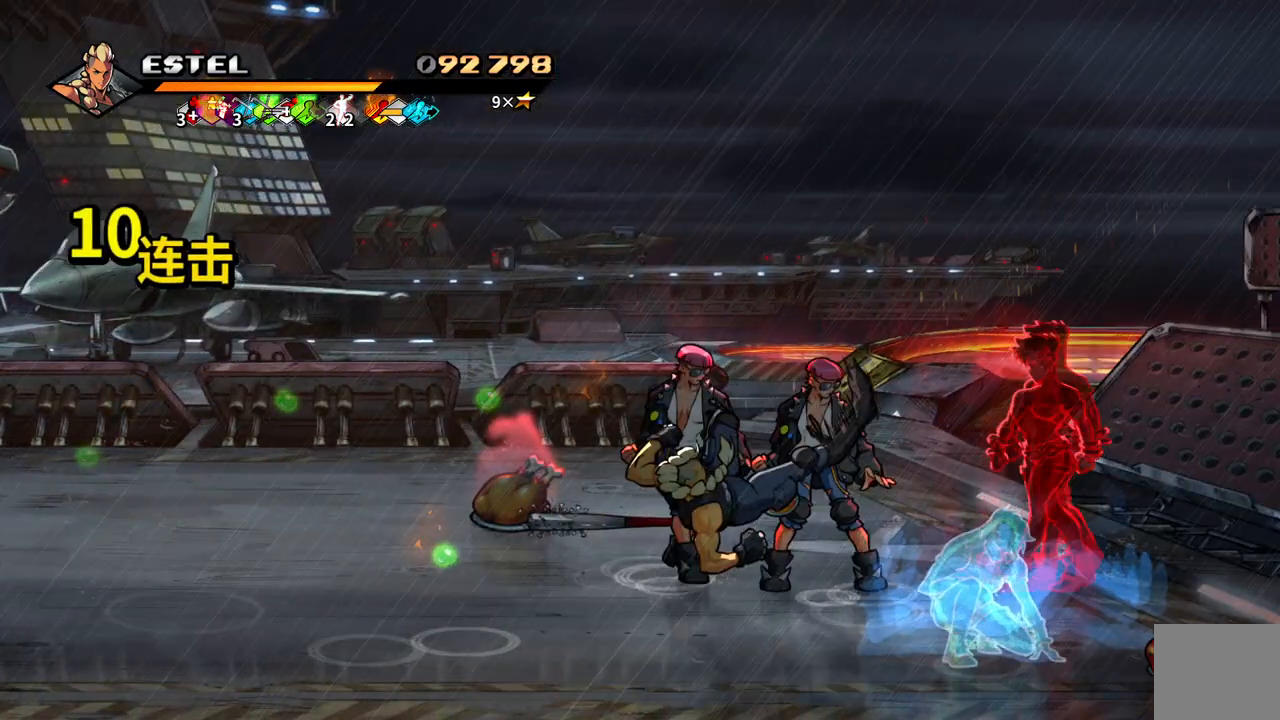
{"buttons": ["SQUARE", "DPAD_RIGHT"], "events": [[50, "SQUARE", "down"], [67, "DPAD_RIGHT", "down"], [133, "SQUARE", "up"], [150, "DPAD_RIGHT", "up"], [200, "SQUARE", "down"], [217, "DPAD_RIGHT", "down"], [267, "DPAD_RIGHT", "up"], [283, "SQUARE", "up"], [333, "DPAD_RIGHT", "down"], [333, "SQUARE", "down"], [450, "SQUARE", "up"], [467, "SQUARE", "down"]]}
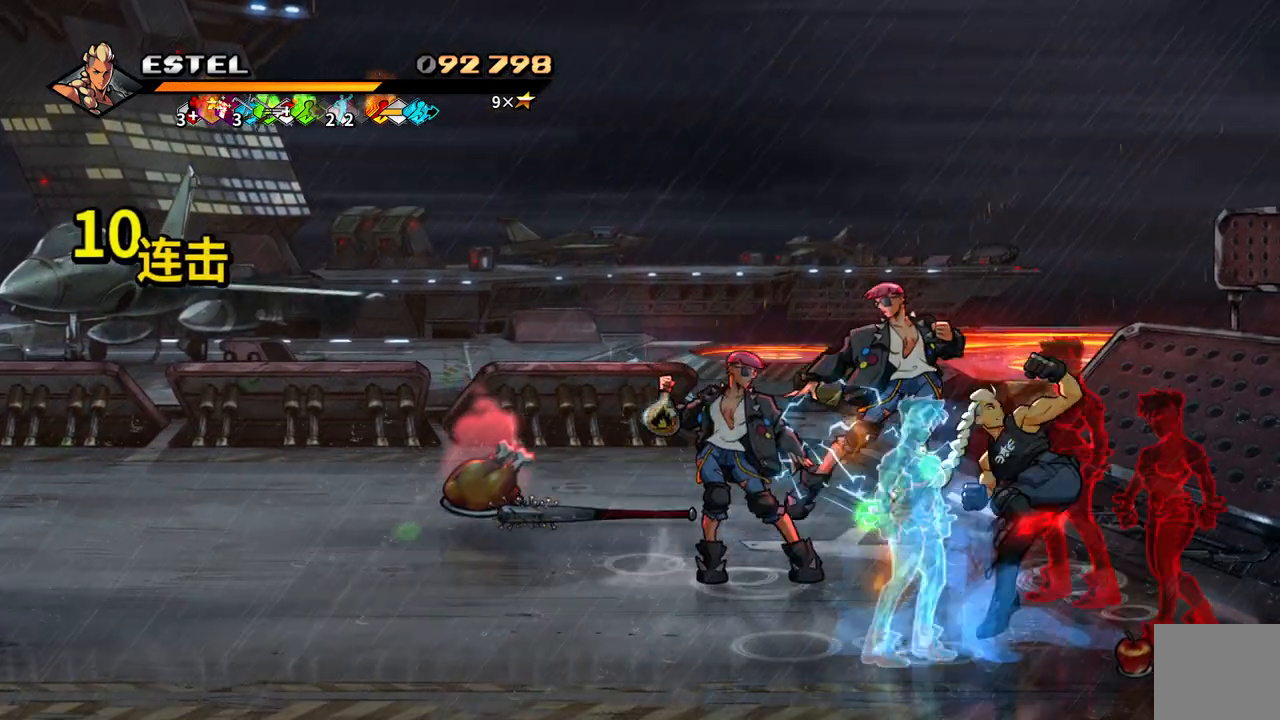
{"buttons": ["SQUARE", "DPAD_RIGHT"], "events": []}
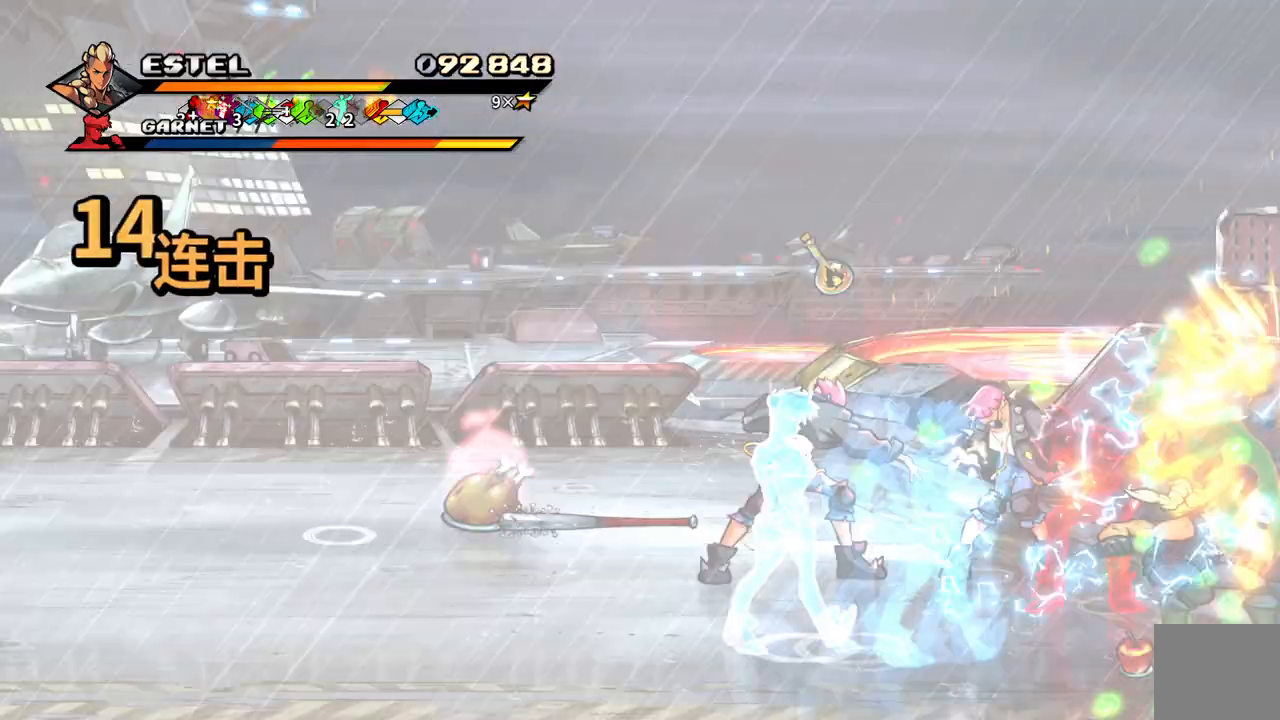
{"buttons": ["SQUARE", "DPAD_LEFT"], "events": [[67, "DPAD_RIGHT", "up"], [83, "DPAD_LEFT", "down"], [83, "SQUARE", "up"], [183, "SQUARE", "down"], [233, "SQUARE", "up"], [300, "SQUARE", "down"], [350, "DPAD_LEFT", "up"], [383, "SQUARE", "up"], [417, "DPAD_LEFT", "down"], [450, "SQUARE", "down"]]}
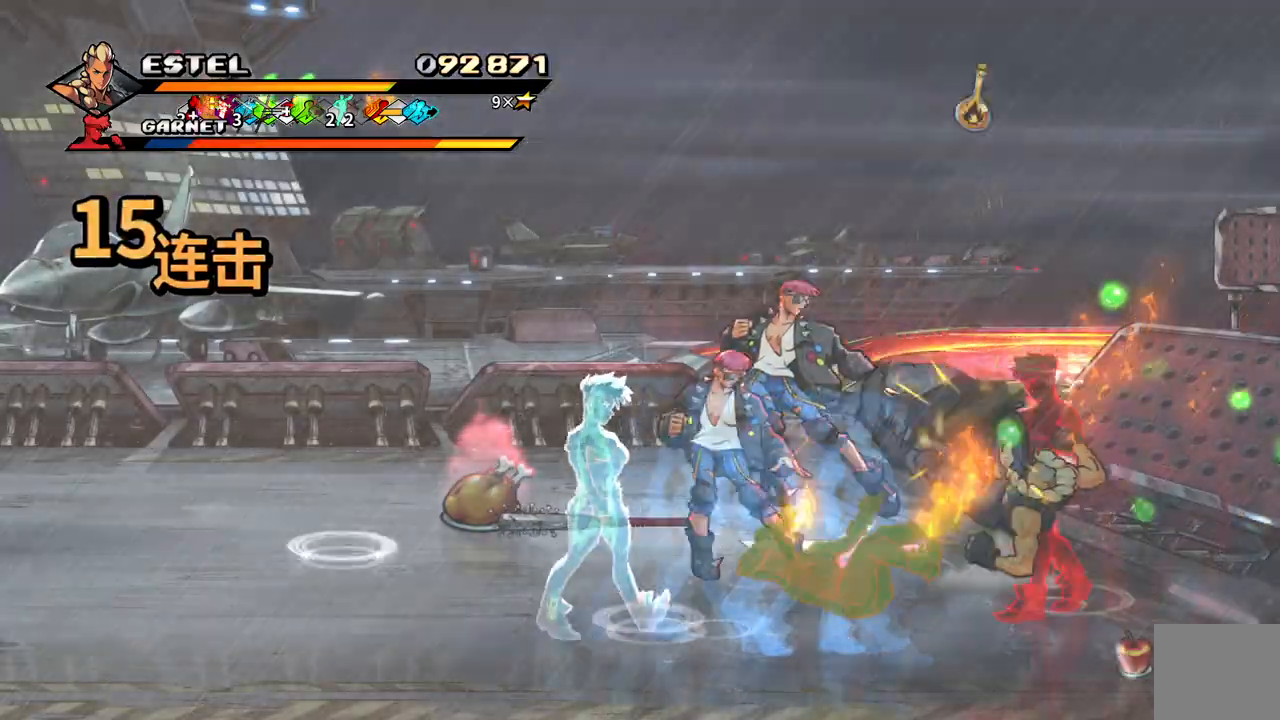
{"buttons": ["SQUARE", "DPAD_LEFT"], "events": [[17, "DPAD_LEFT", "up"], [33, "SQUARE", "up"], [67, "DPAD_LEFT", "down"], [83, "SQUARE", "down"], [150, "DPAD_LEFT", "up"], [183, "SQUARE", "up"], [217, "DPAD_LEFT", "down"], [233, "SQUARE", "down"], [300, "DPAD_LEFT", "up"], [317, "SQUARE", "up"], [350, "DPAD_LEFT", "down"], [367, "SQUARE", "down"]]}
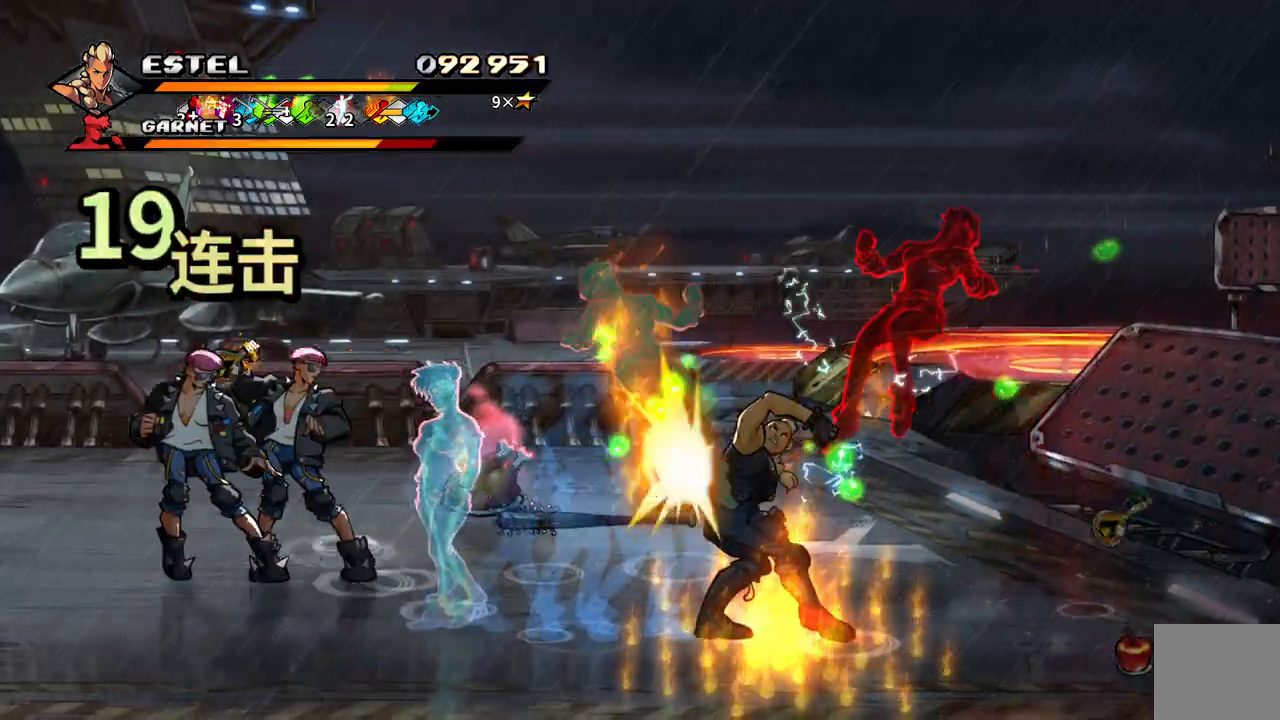
{"buttons": ["SQUARE", "DPAD_LEFT"], "events": []}
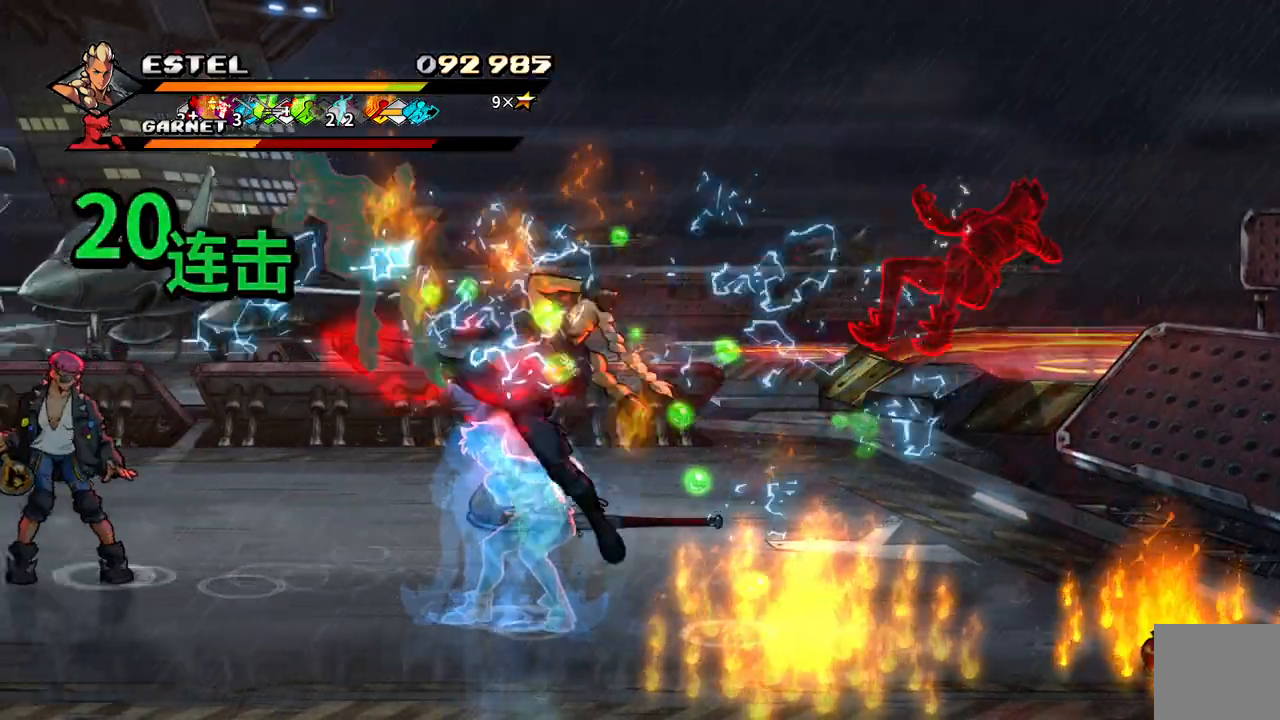
{"buttons": ["SQUARE"], "events": [[217, "DPAD_UP", "down"], [250, "SQUARE", "up"], [283, "DPAD_LEFT", "up"], [317, "SQUARE", "down"], [333, "DPAD_LEFT", "down"], [400, "SQUARE", "up"], [417, "DPAD_UP", "up"], [450, "SQUARE", "down"], [483, "DPAD_LEFT", "up"]]}
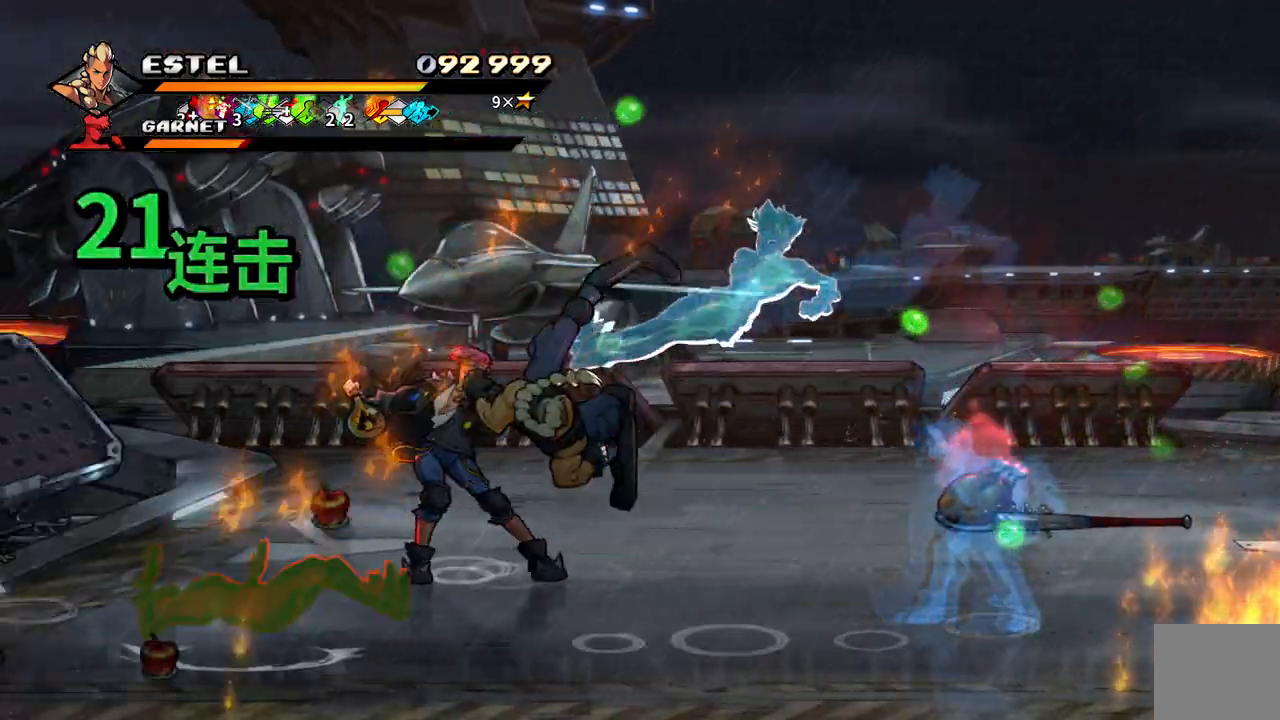
{"buttons": [], "events": [[50, "DPAD_LEFT", "down"], [67, "SQUARE", "up"], [117, "SQUARE", "down"], [150, "DPAD_LEFT", "up"], [200, "DPAD_LEFT", "down"], [217, "SQUARE", "up"], [267, "SQUARE", "down"], [283, "DPAD_LEFT", "up"], [333, "DPAD_LEFT", "down"], [367, "SQUARE", "up"], [417, "SQUARE", "down"], [433, "DPAD_LEFT", "up"], [500, "SQUARE", "up"]]}
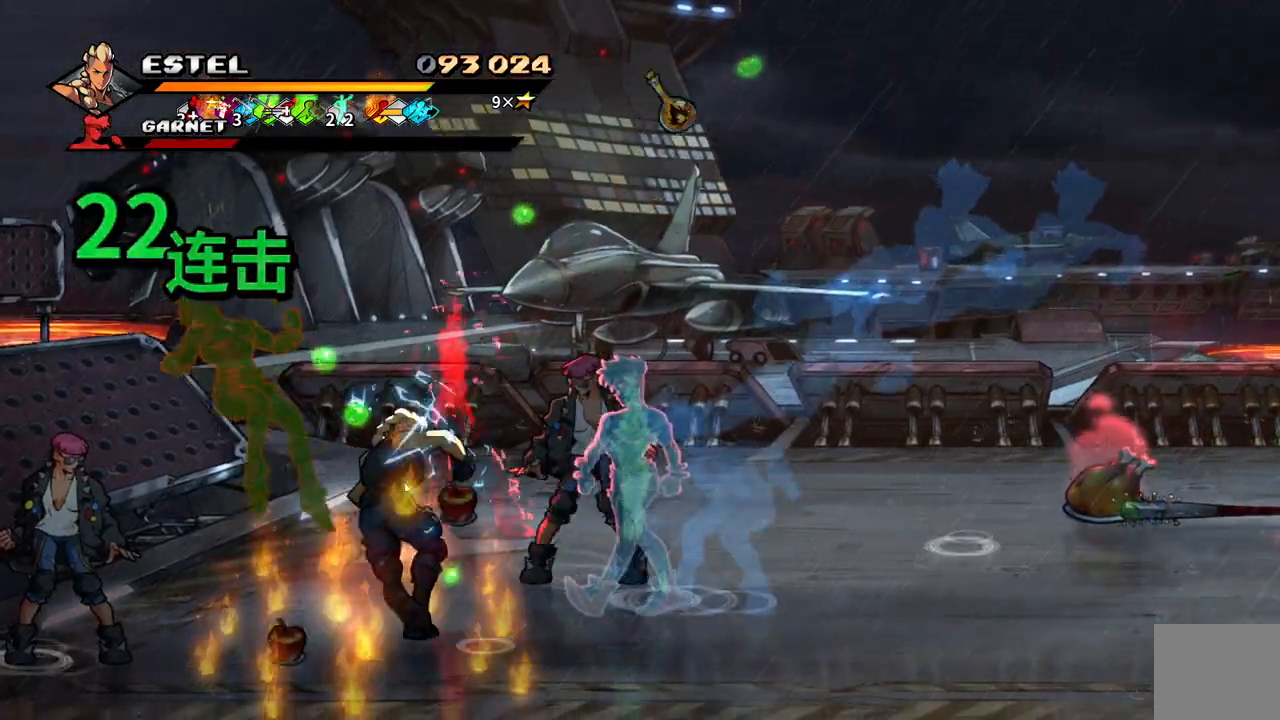
{"buttons": ["SQUARE", "DPAD_LEFT"], "events": [[17, "DPAD_LEFT", "down"], [50, "SQUARE", "down"]]}
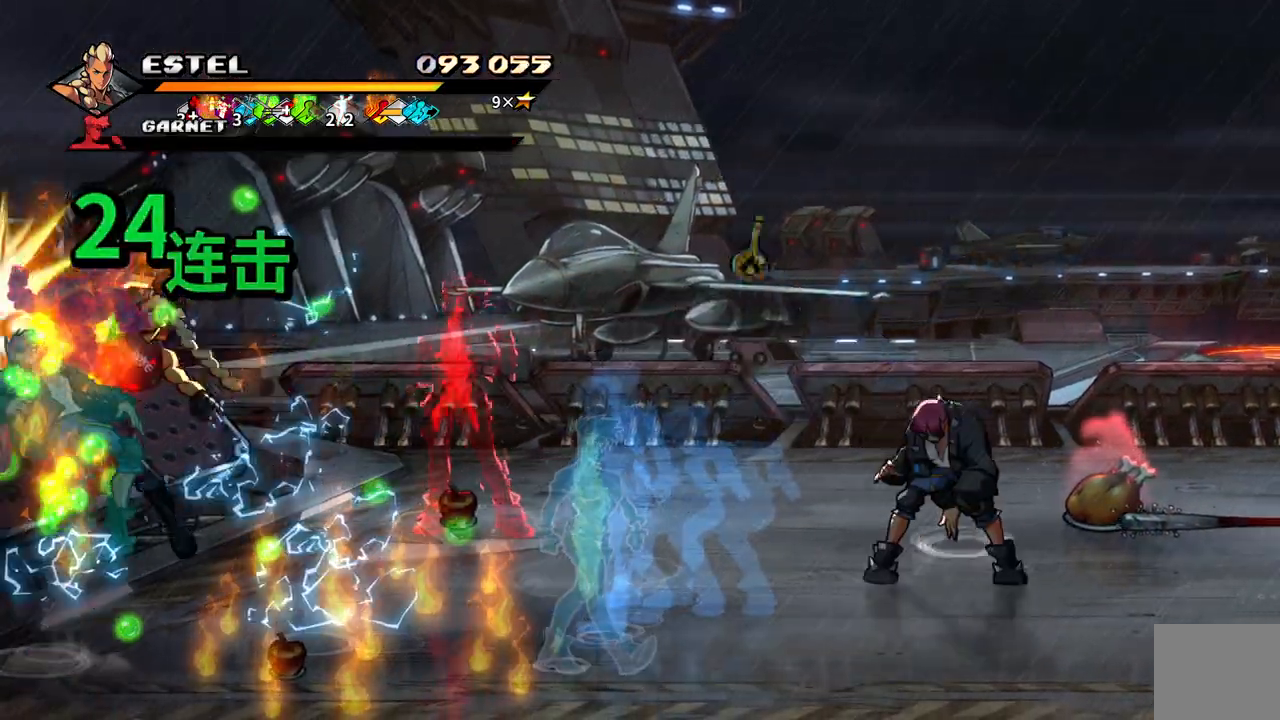
{"buttons": ["DPAD_RIGHT"], "events": [[50, "DPAD_LEFT", "up"], [183, "DPAD_RIGHT", "down"], [200, "SQUARE", "up"], [283, "SQUARE", "down"], [367, "SQUARE", "up"], [417, "SQUARE", "down"], [433, "DPAD_RIGHT", "up"], [483, "DPAD_RIGHT", "down"], [500, "SQUARE", "up"]]}
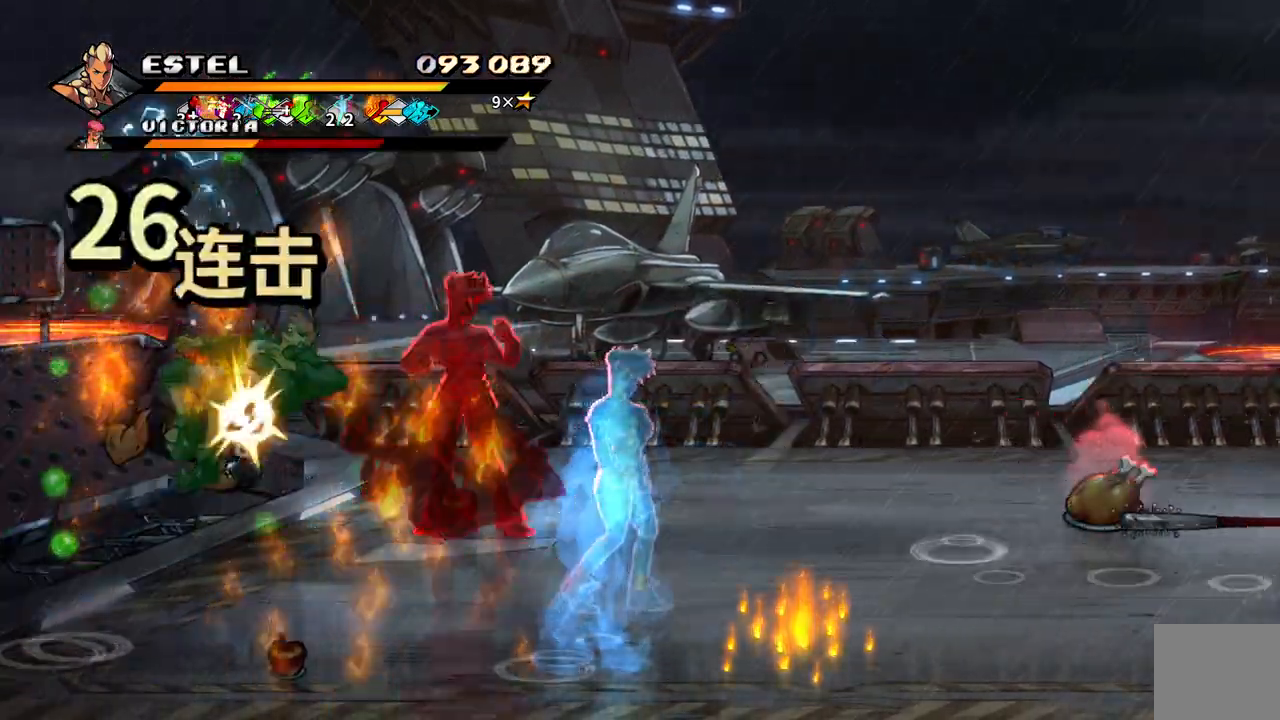
{"buttons": ["DPAD_RIGHT"], "events": [[67, "DPAD_RIGHT", "up"], [67, "SQUARE", "down"], [117, "DPAD_RIGHT", "down"], [150, "SQUARE", "up"], [217, "SQUARE", "down"], [233, "DPAD_RIGHT", "up"], [317, "DPAD_RIGHT", "down"], [333, "SQUARE", "up"], [383, "SQUARE", "down"], [417, "DPAD_RIGHT", "up"], [467, "DPAD_RIGHT", "down"], [500, "SQUARE", "up"]]}
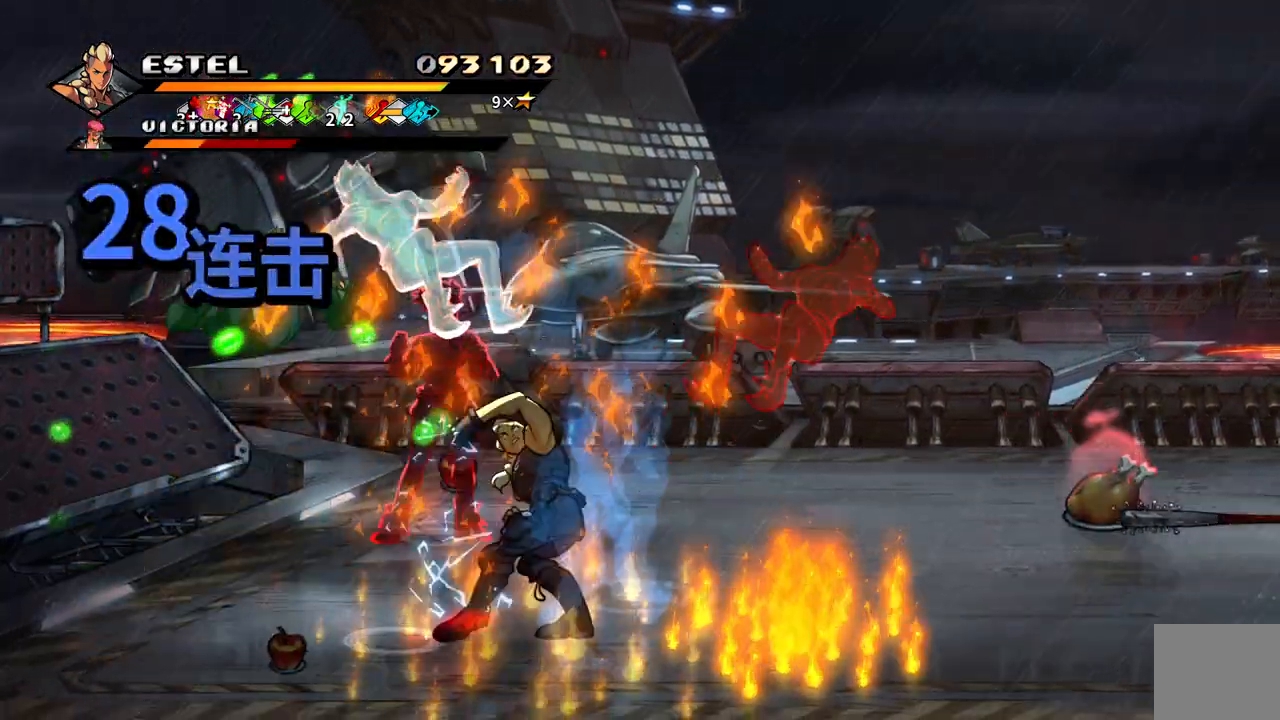
{"buttons": ["SQUARE", "DPAD_RIGHT"], "events": [[50, "SQUARE", "down"]]}
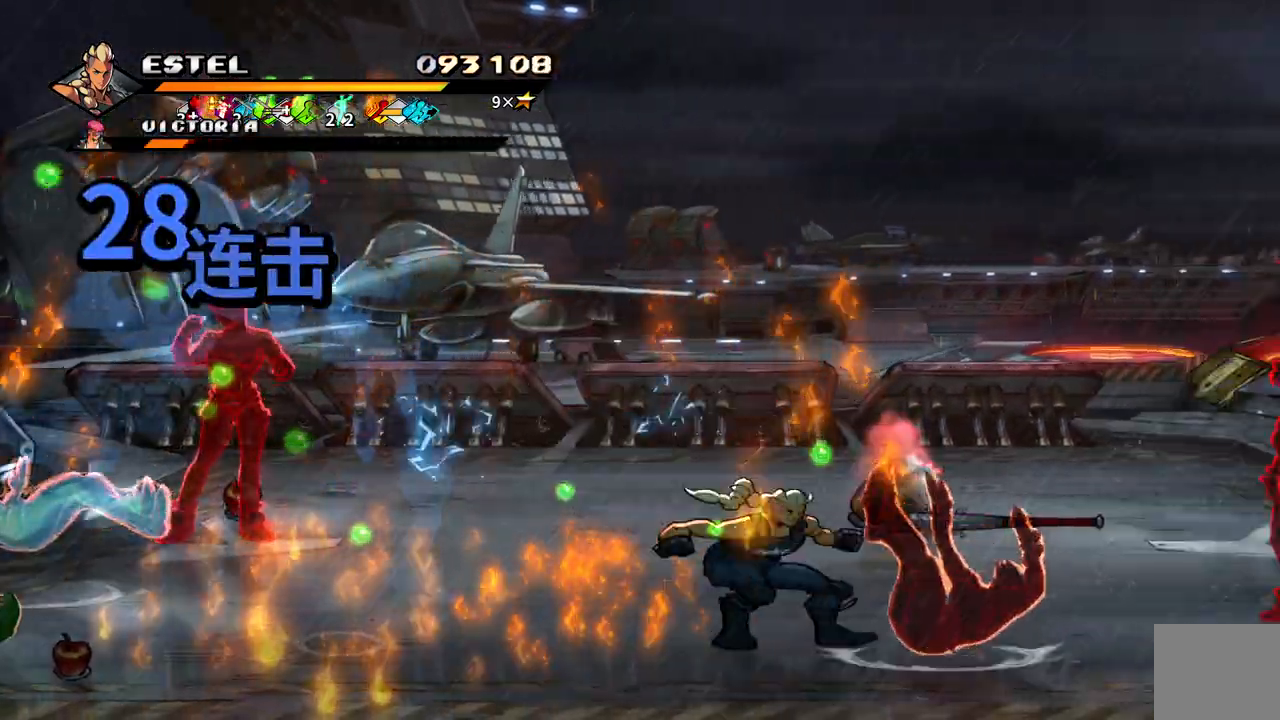
{"buttons": ["SQUARE"], "events": [[150, "DPAD_UP", "down"], [167, "SQUARE", "up"], [183, "DPAD_UP", "up"], [217, "DPAD_UP", "down"], [283, "SQUARE", "down"], [350, "DPAD_UP", "up"], [467, "DPAD_RIGHT", "up"]]}
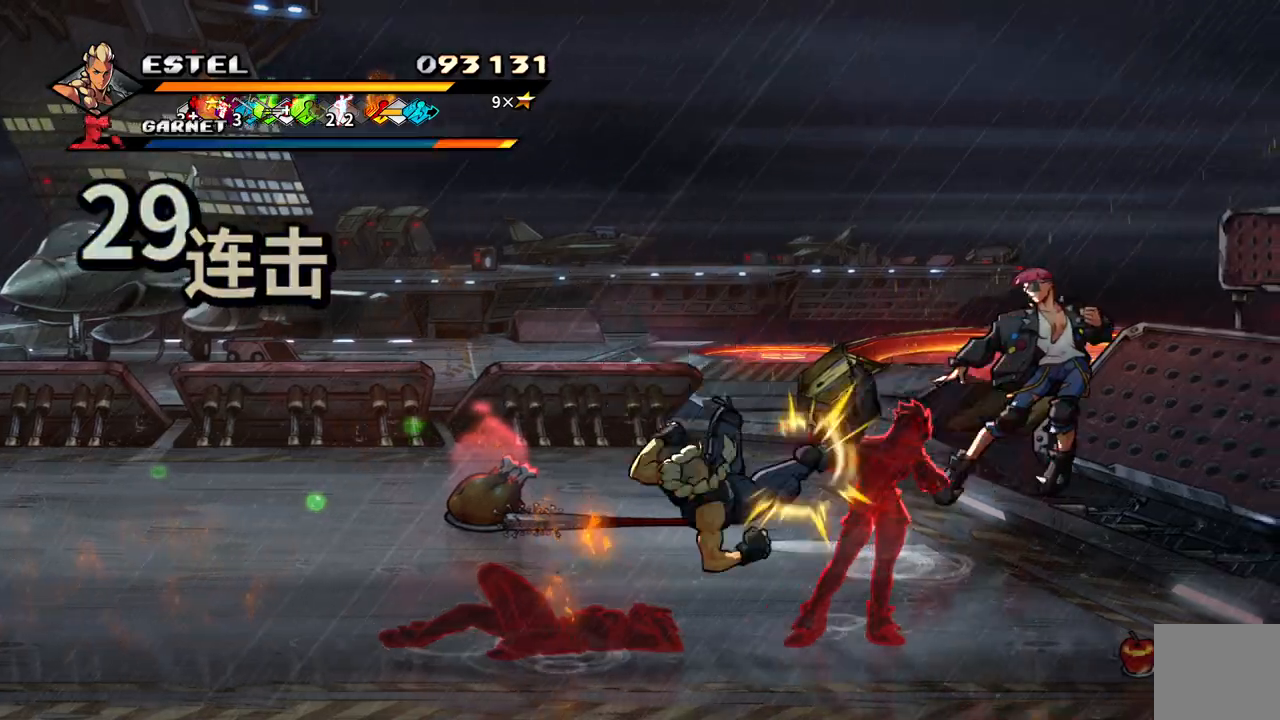
{"buttons": ["SQUARE", "DPAD_RIGHT"], "events": [[33, "DPAD_RIGHT", "down"], [67, "SQUARE", "up"], [117, "DPAD_RIGHT", "up"], [117, "SQUARE", "down"], [183, "DPAD_RIGHT", "down"], [200, "SQUARE", "up"], [233, "DPAD_RIGHT", "up"], [267, "SQUARE", "down"], [283, "DPAD_RIGHT", "down"], [350, "SQUARE", "up"], [367, "DPAD_RIGHT", "up"], [400, "SQUARE", "down"], [417, "DPAD_RIGHT", "down"]]}
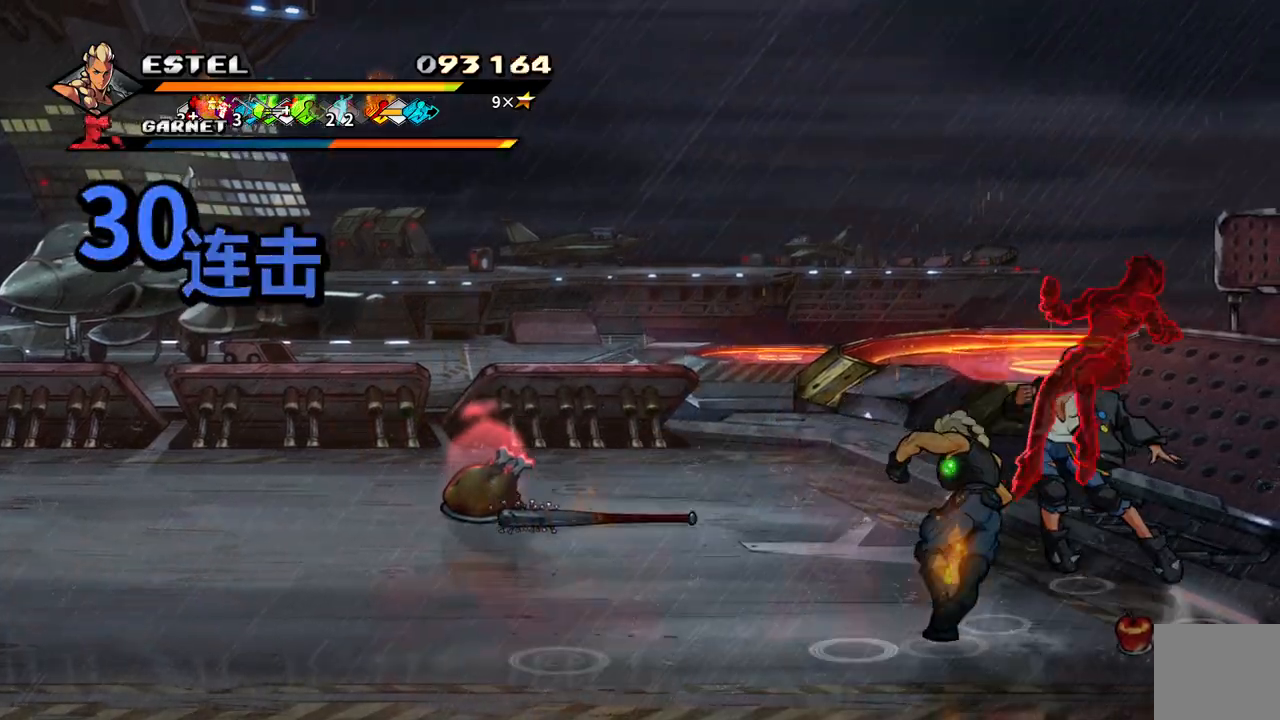
{"buttons": ["SQUARE"], "events": [[467, "DPAD_RIGHT", "up"]]}
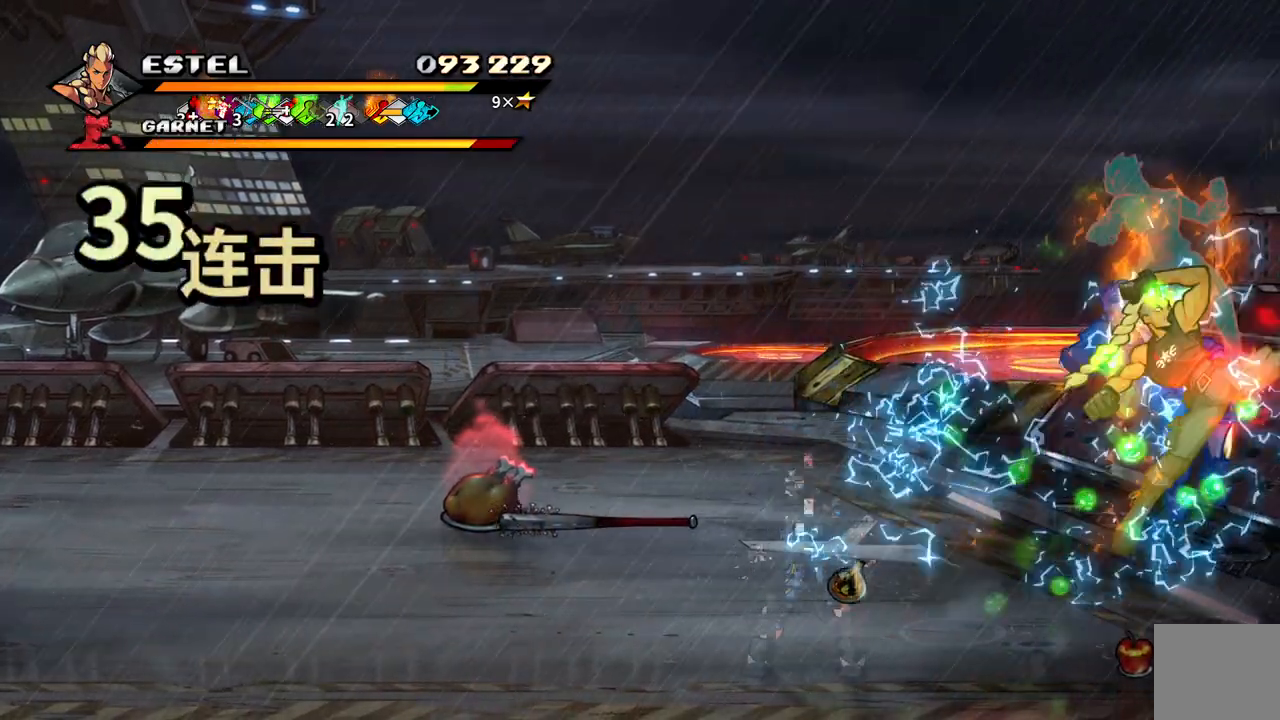
{"buttons": ["SQUARE", "DPAD_LEFT"], "events": [[167, "DPAD_LEFT", "down"], [233, "SQUARE", "up"], [317, "SQUARE", "down"], [400, "SQUARE", "up"], [417, "DPAD_LEFT", "up"], [450, "SQUARE", "down"], [483, "DPAD_LEFT", "down"]]}
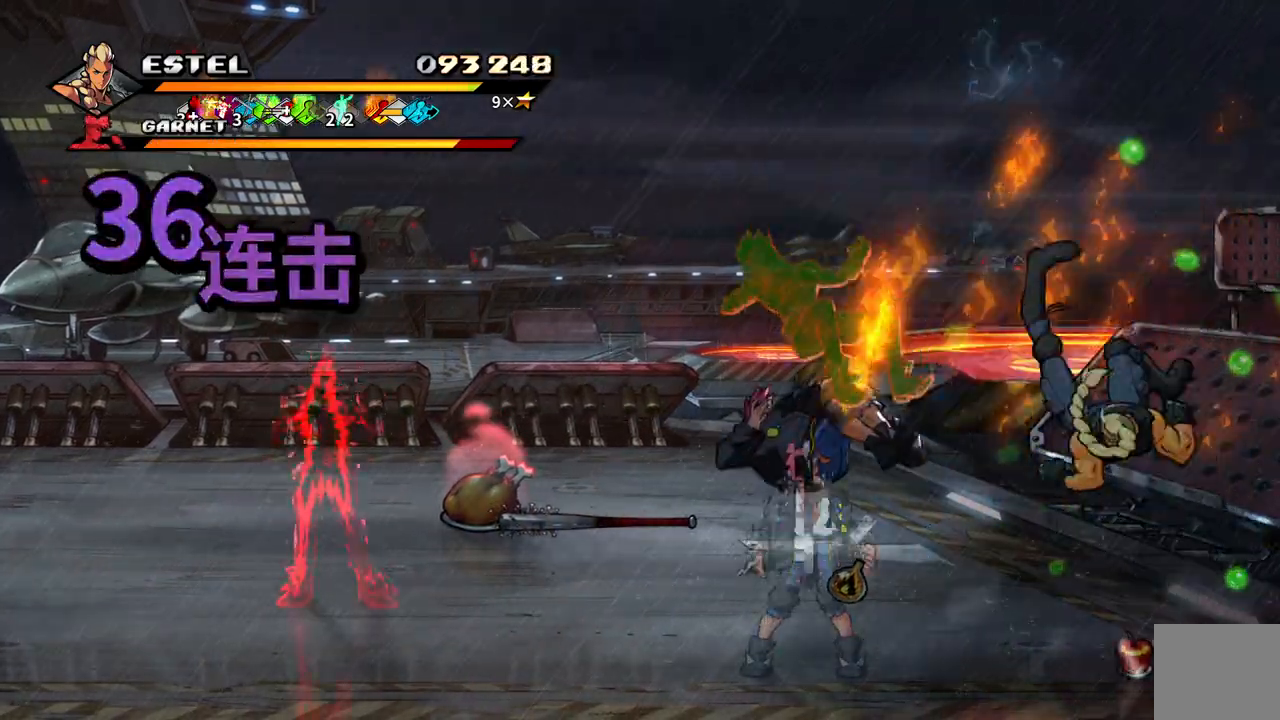
{"buttons": ["DPAD_LEFT"], "events": [[50, "SQUARE", "up"], [83, "DPAD_LEFT", "up"], [100, "SQUARE", "down"], [150, "DPAD_LEFT", "down"], [200, "SQUARE", "up"], [250, "DPAD_LEFT", "up"], [250, "SQUARE", "down"], [300, "DPAD_LEFT", "down"], [350, "SQUARE", "up"], [383, "DPAD_LEFT", "up"], [400, "SQUARE", "down"], [450, "DPAD_LEFT", "down"], [483, "SQUARE", "up"]]}
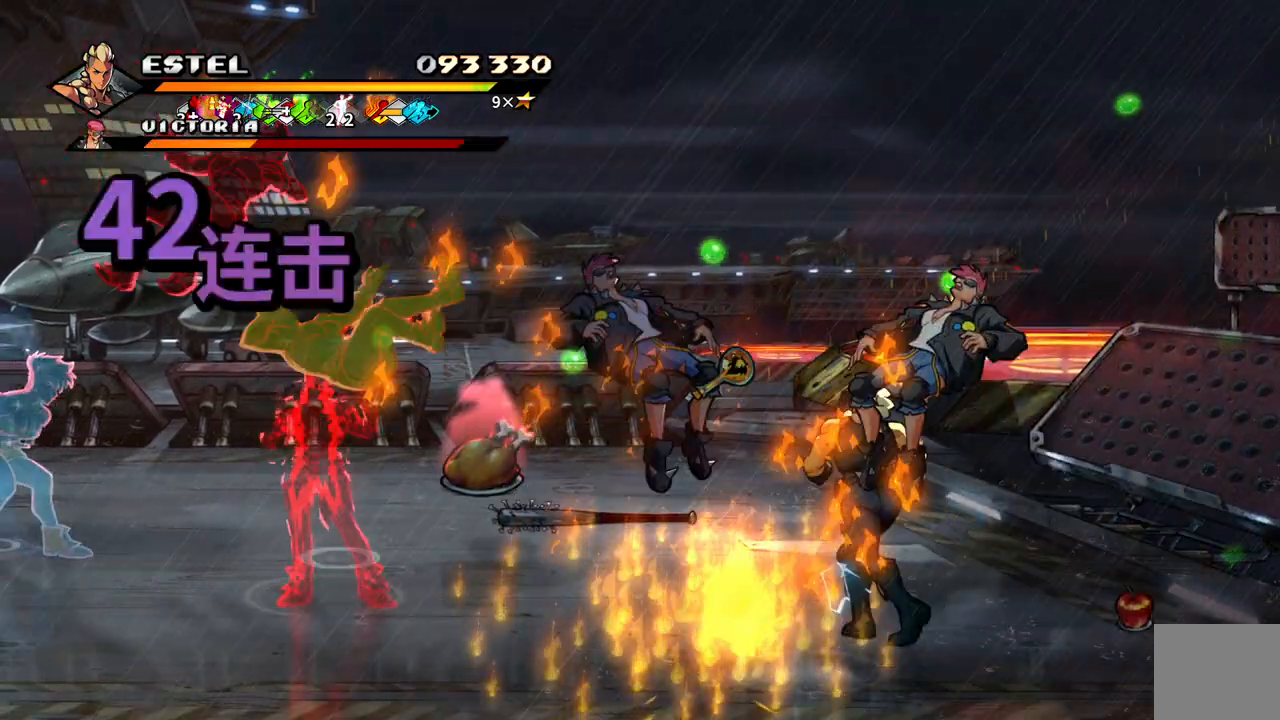
{"buttons": ["SQUARE", "DPAD_LEFT"], "events": [[33, "SQUARE", "down"]]}
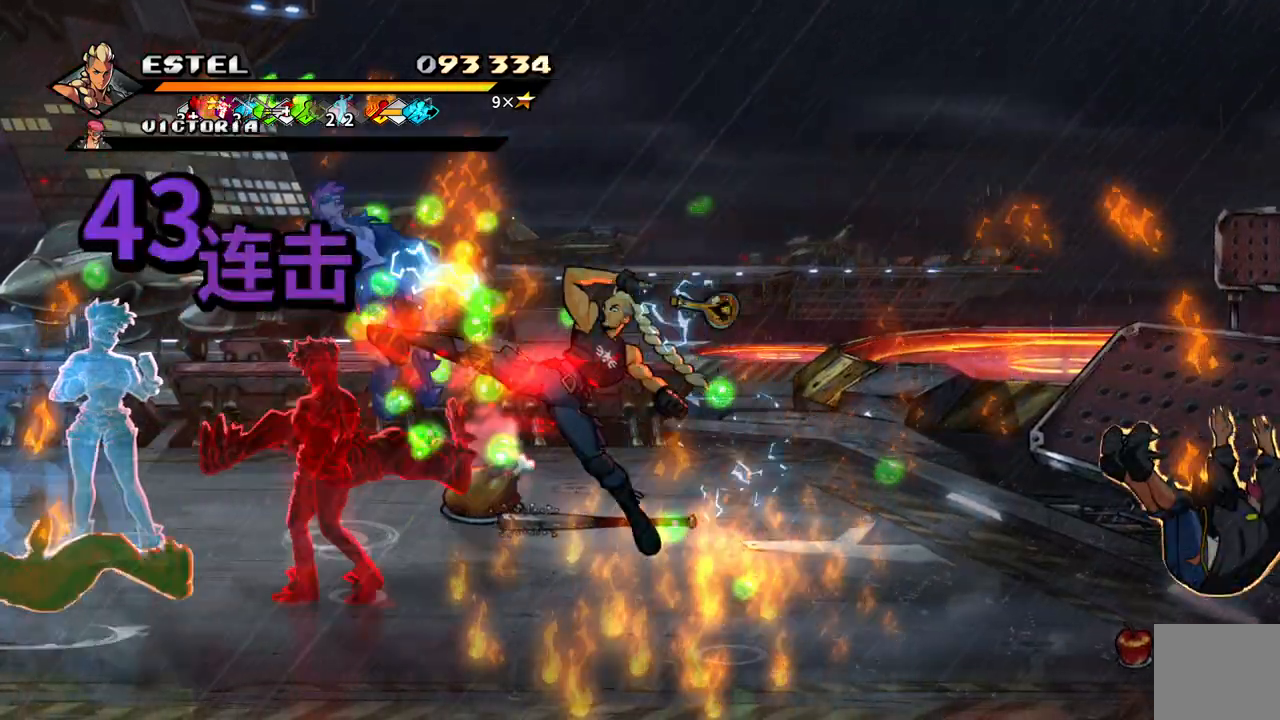
{"buttons": ["SQUARE", "DPAD_LEFT"], "events": [[283, "SQUARE", "up"], [333, "SQUARE", "down"], [433, "SQUARE", "up"], [483, "SQUARE", "down"]]}
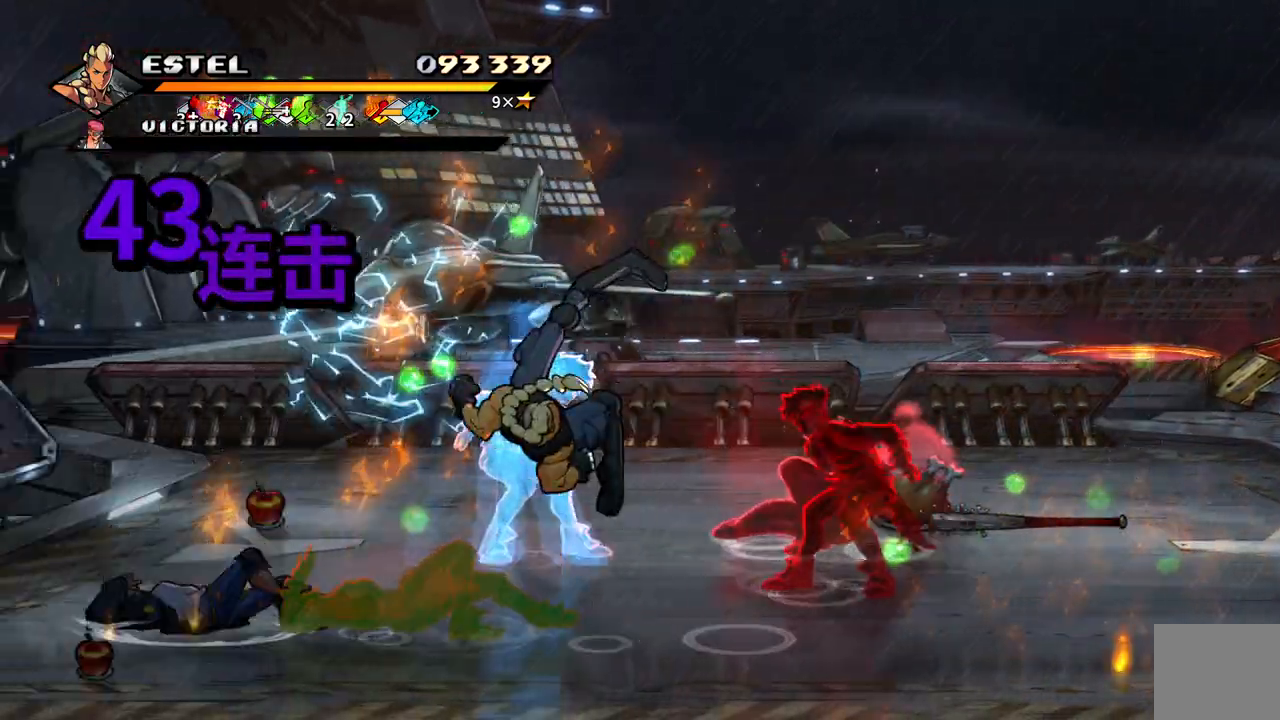
{"buttons": ["SQUARE"], "events": [[50, "DPAD_LEFT", "up"]]}
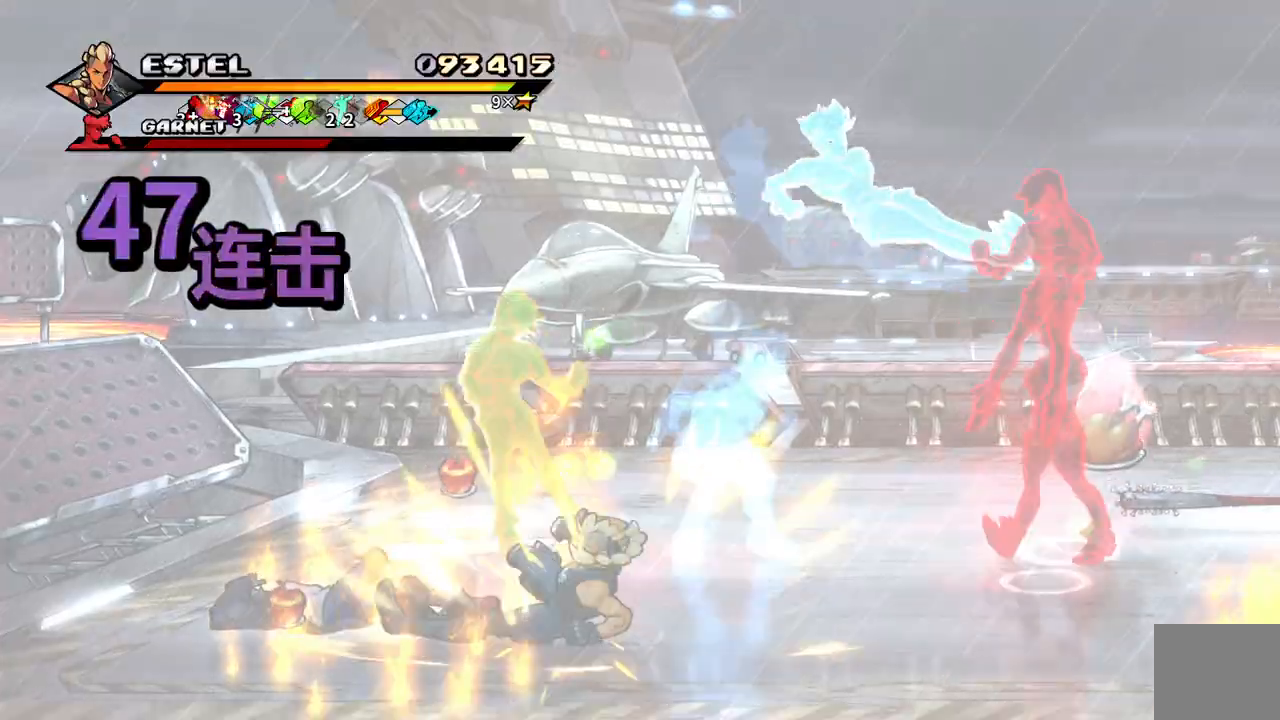
{"buttons": ["SQUARE", "DPAD_UP", "DPAD_RIGHT"], "events": [[33, "DPAD_RIGHT", "down"], [283, "DPAD_UP", "down"]]}
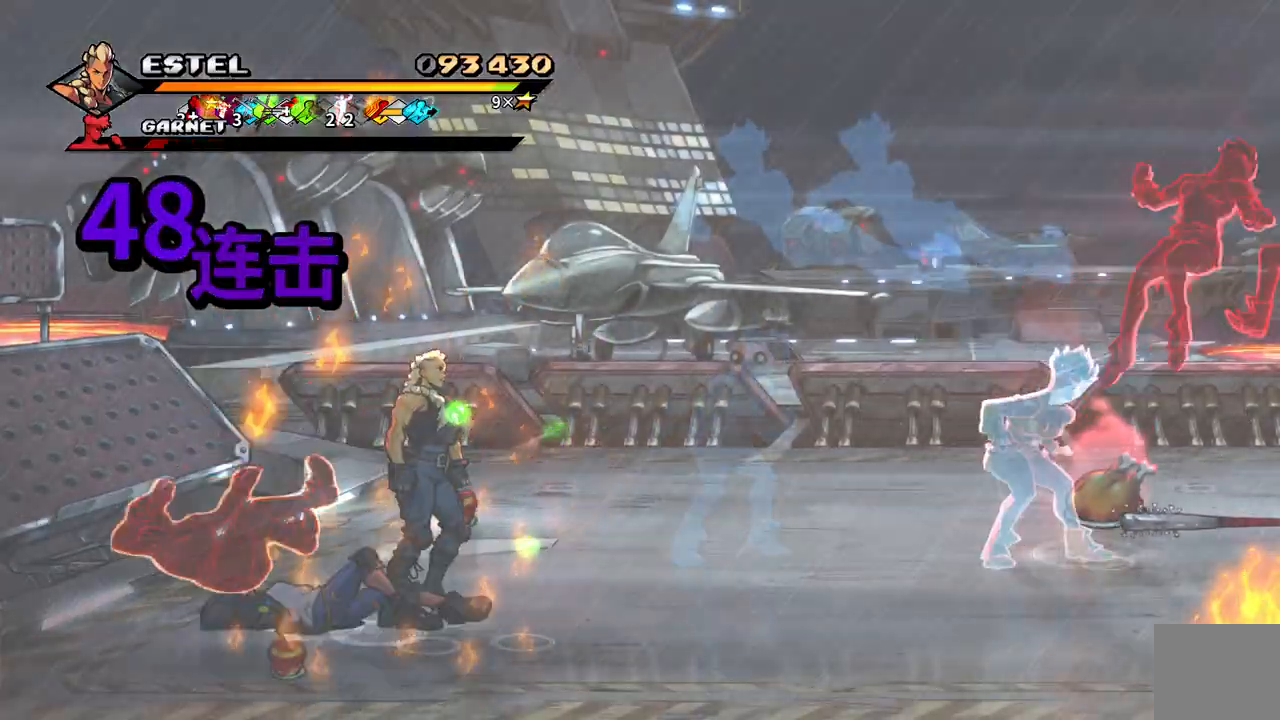
{"buttons": ["DPAD_RIGHT"], "events": [[50, "DPAD_UP", "up"], [300, "SQUARE", "up"], [350, "DPAD_UP", "down"], [383, "SQUARE", "down"], [483, "DPAD_UP", "up"], [483, "SQUARE", "up"]]}
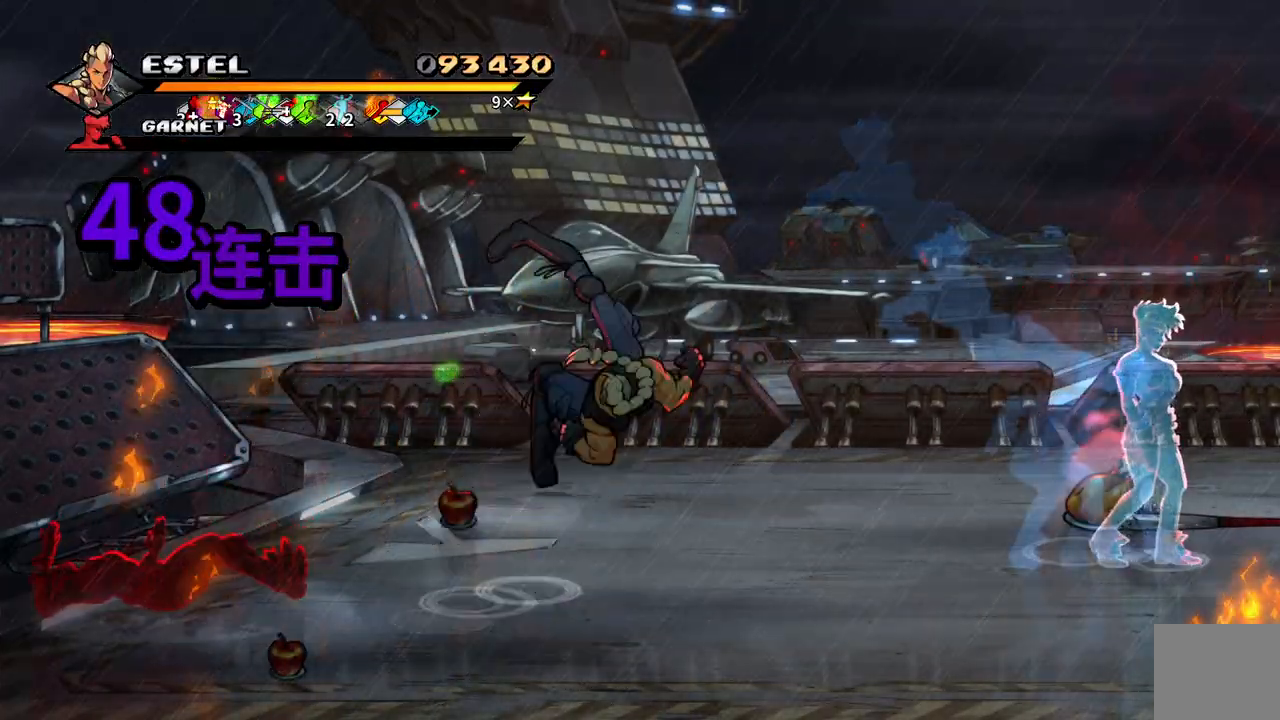
{"buttons": ["DPAD_RIGHT"], "events": [[83, "DPAD_RIGHT", "up"], [450, "DPAD_RIGHT", "down"]]}
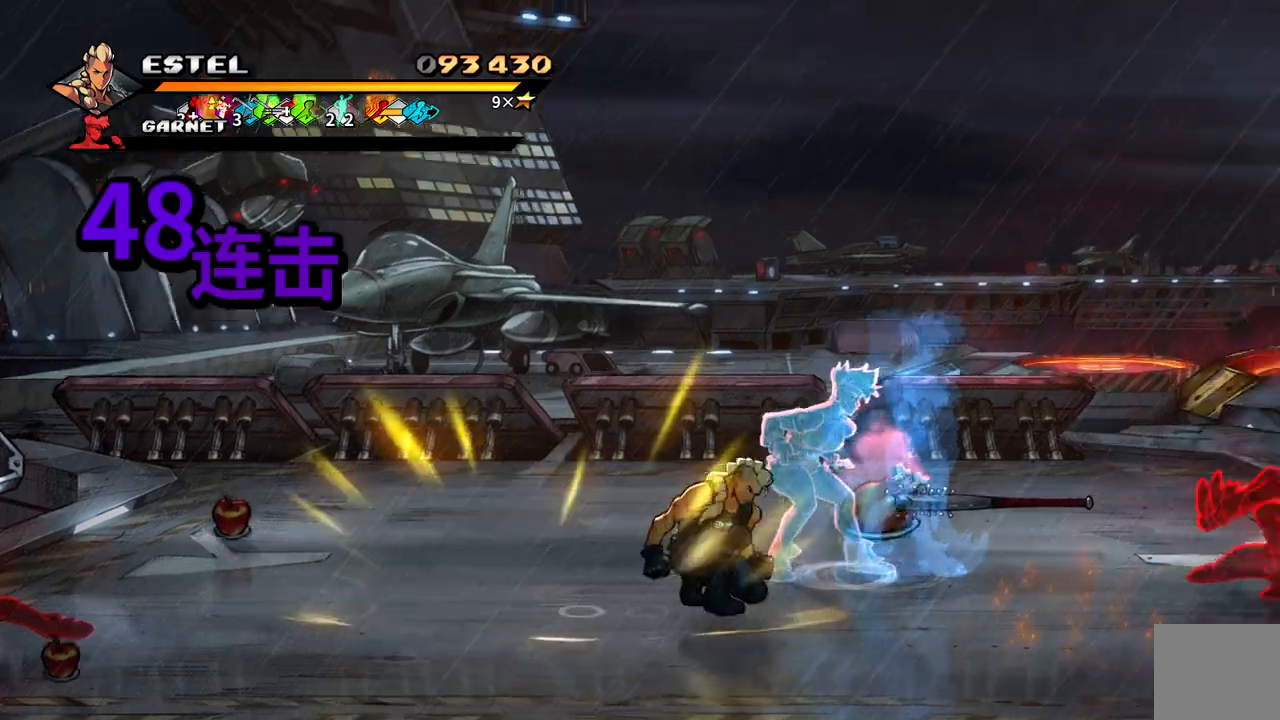
{"buttons": ["DPAD_RIGHT"], "events": [[133, "DPAD_UP", "down"], [417, "DPAD_UP", "up"]]}
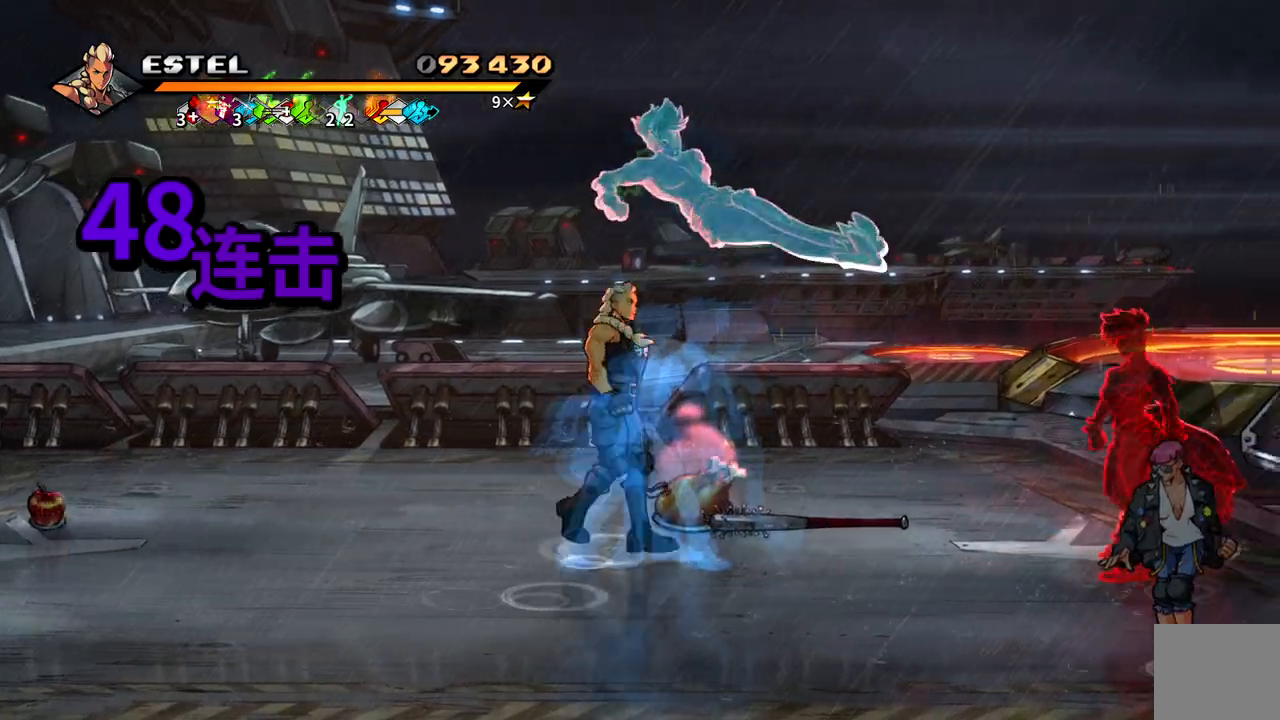
{"buttons": ["SQUARE", "DPAD_RIGHT"], "events": [[233, "DPAD_RIGHT", "up"], [300, "DPAD_RIGHT", "down"], [350, "DPAD_RIGHT", "up"], [400, "DPAD_RIGHT", "down"], [500, "SQUARE", "down"]]}
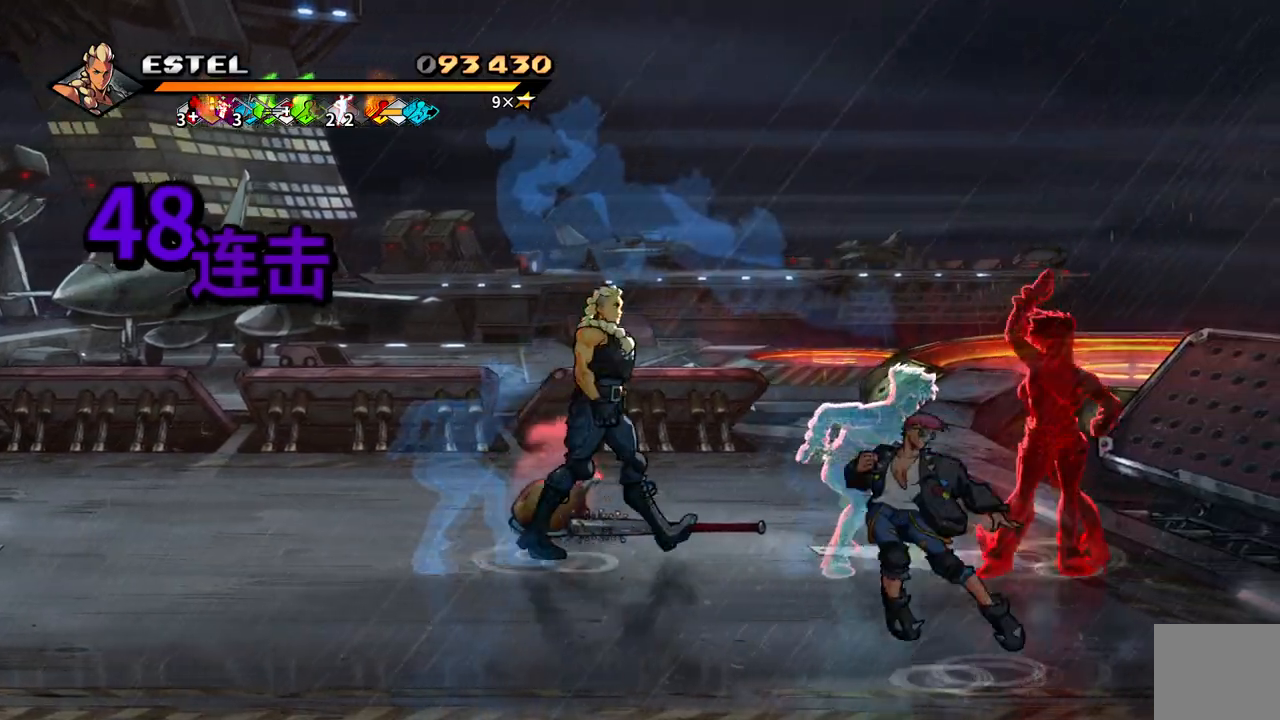
{"buttons": ["SQUARE", "DPAD_RIGHT"], "events": []}